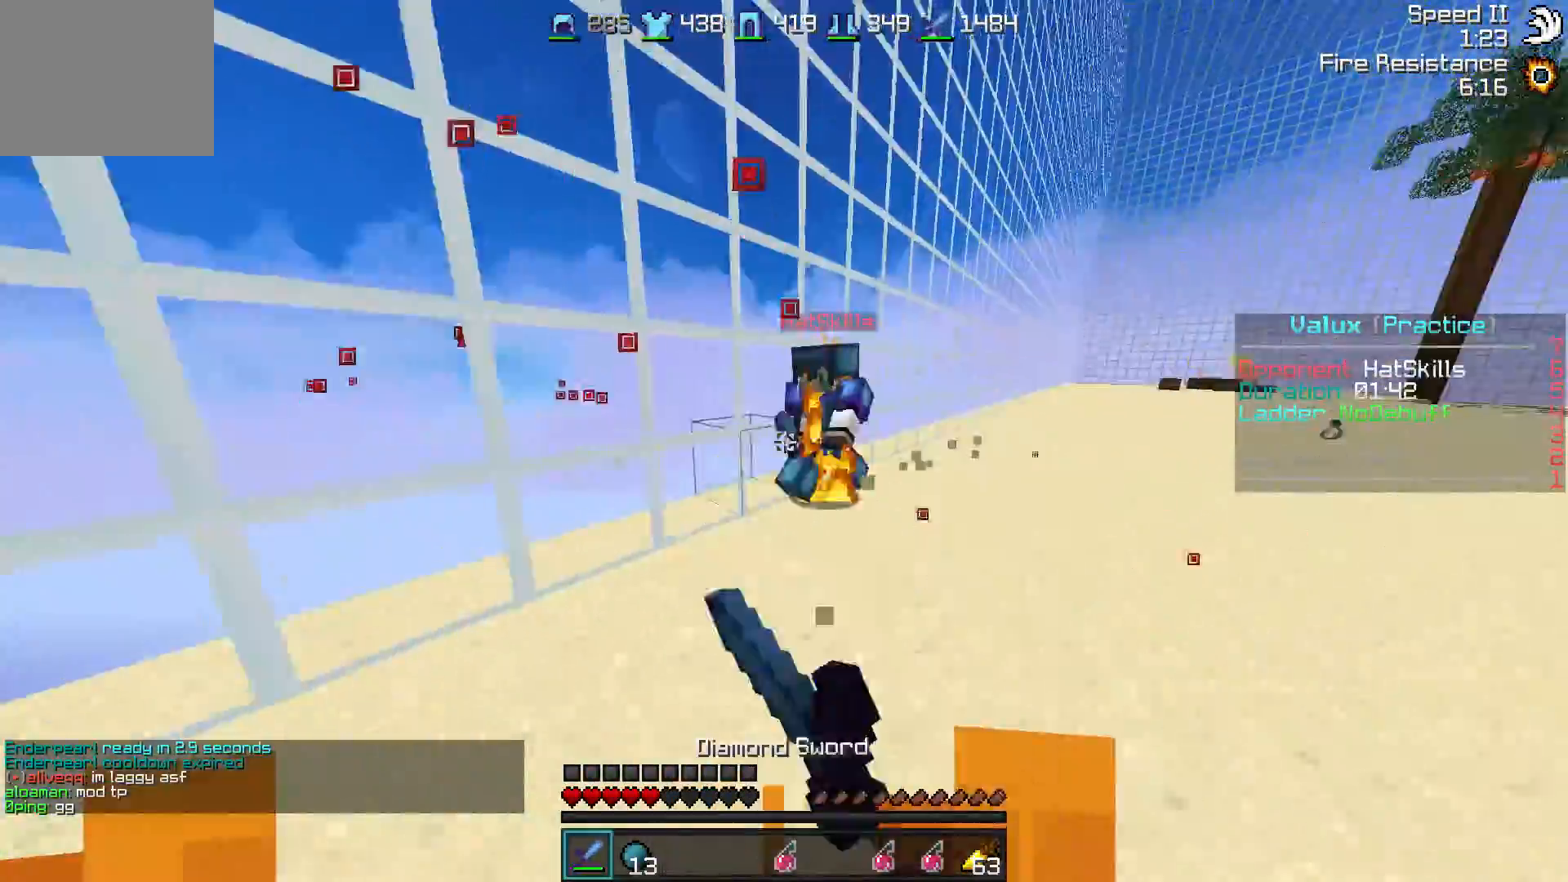
Gameplay with keyboard; each line is a JSON object with the keys held at the frame after it. "events" lists presses ("down") and releases ("up") of "a", "d", "s" and "w" between this image and that frame as [ms after this image, input, new state], when the widget could be followed in between. No other keys are recorded. Mouse input is not recorded.
{"keys": ["a", "w"], "events": [[267, "a", "down"]]}
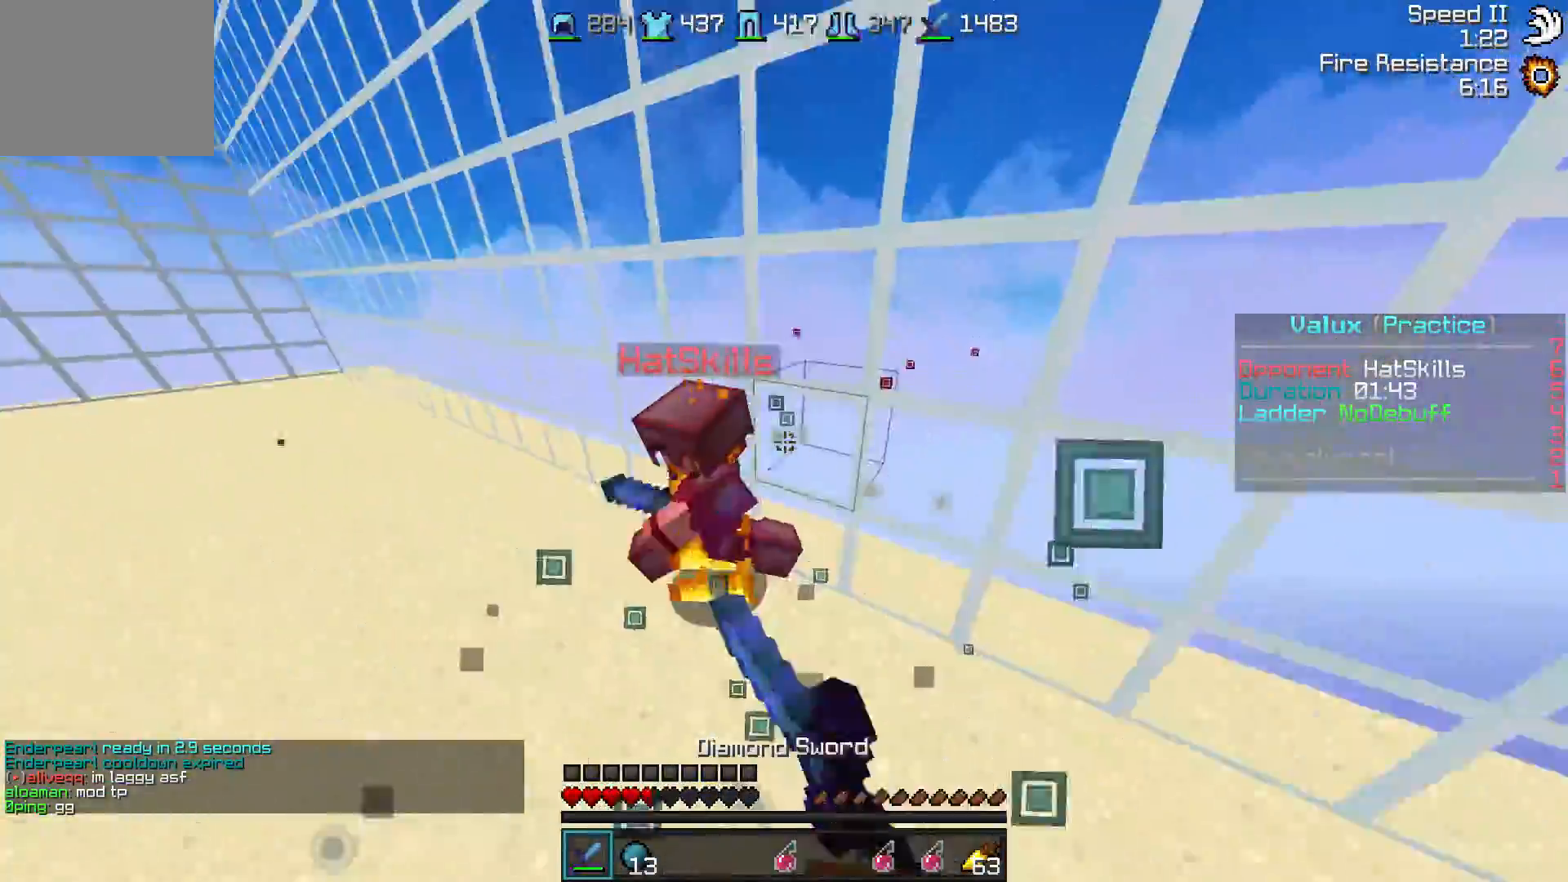
{"keys": ["d", "w"], "events": [[150, "a", "up"], [400, "d", "down"]]}
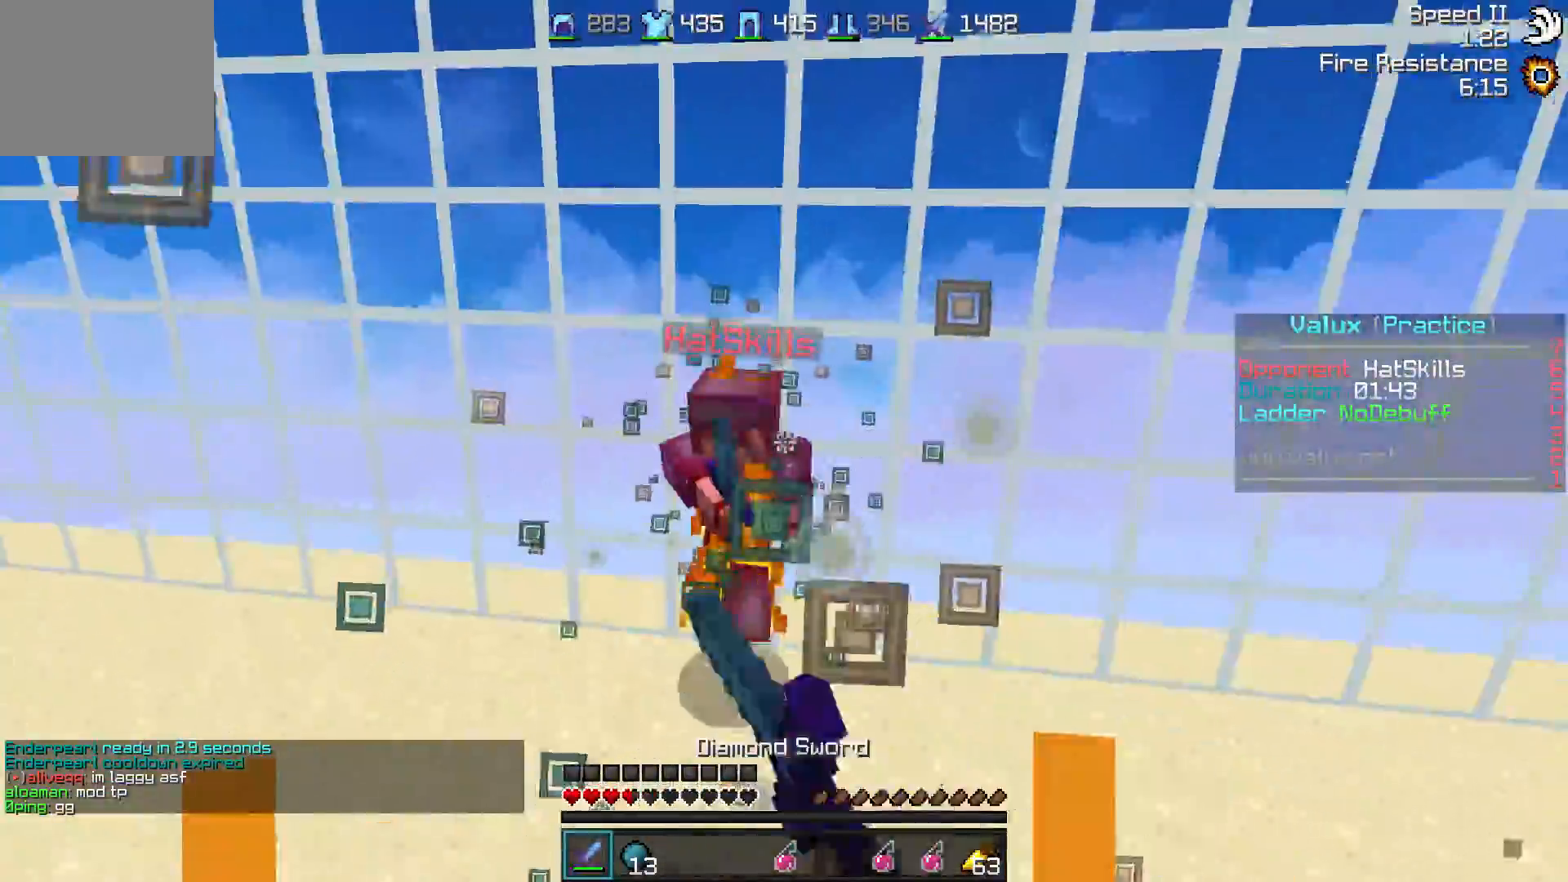
{"keys": ["w"], "events": [[50, "d", "up"]]}
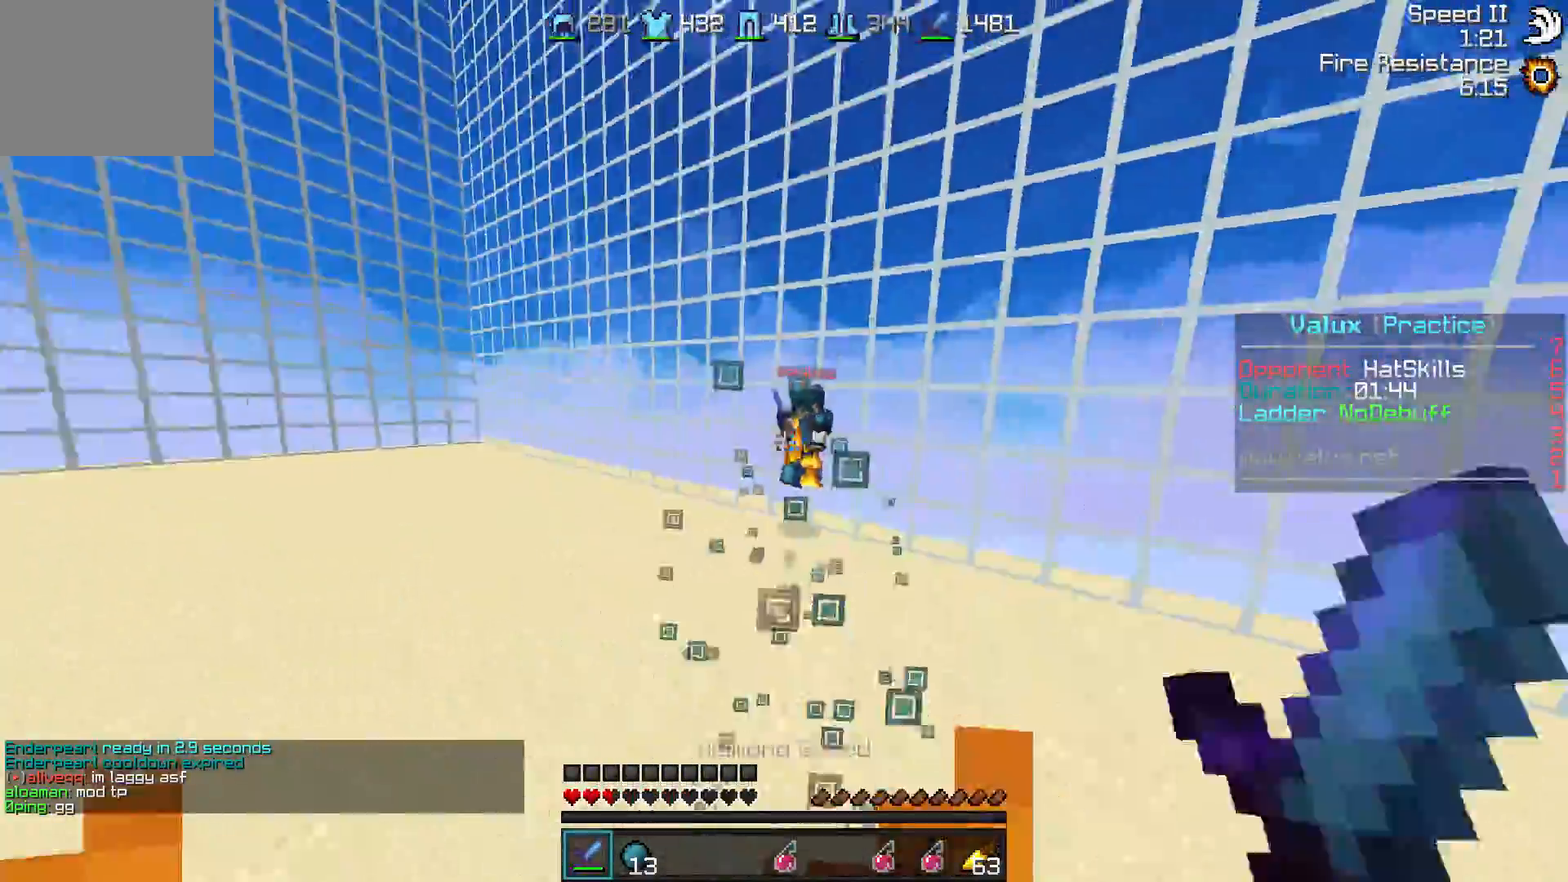
{"keys": ["w"], "events": [[217, "d", "down"], [350, "d", "up"]]}
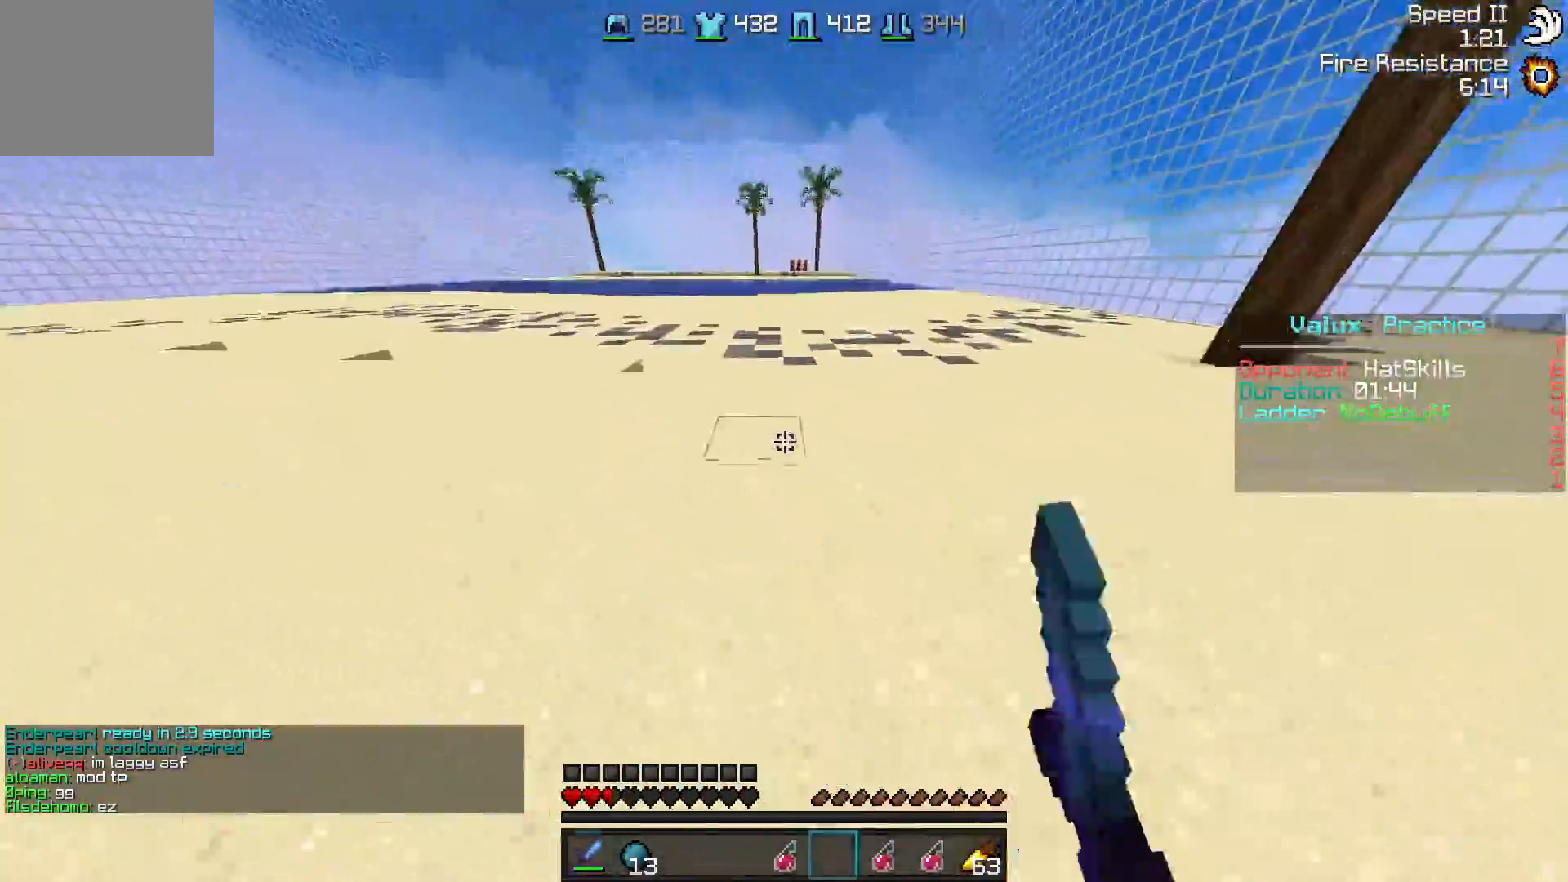
{"keys": ["w"], "events": []}
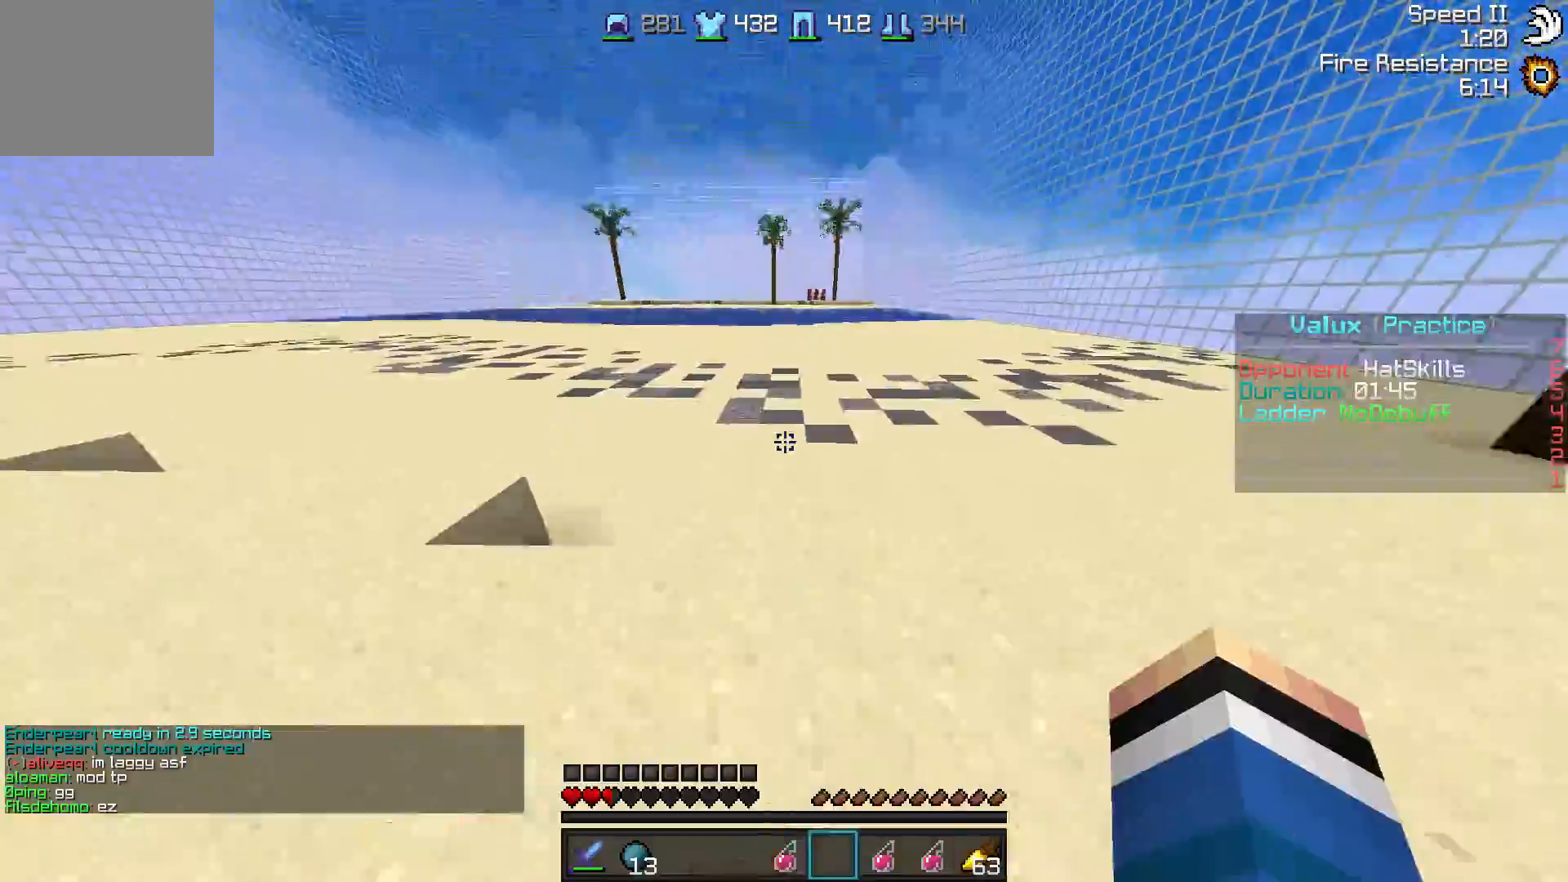
{"keys": ["w"], "events": []}
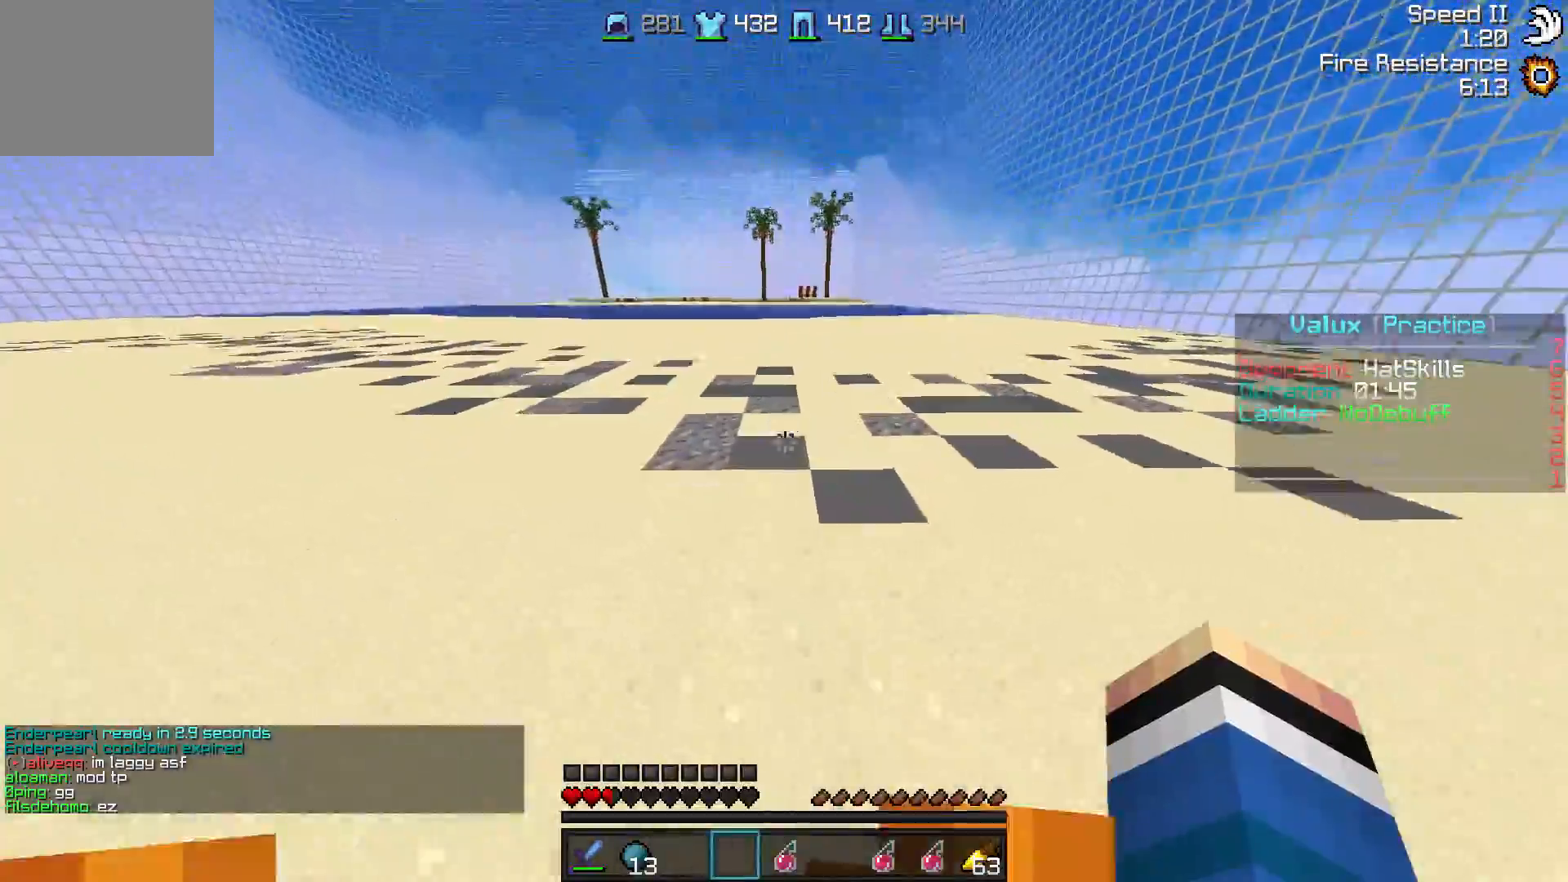
{"keys": ["w"], "events": []}
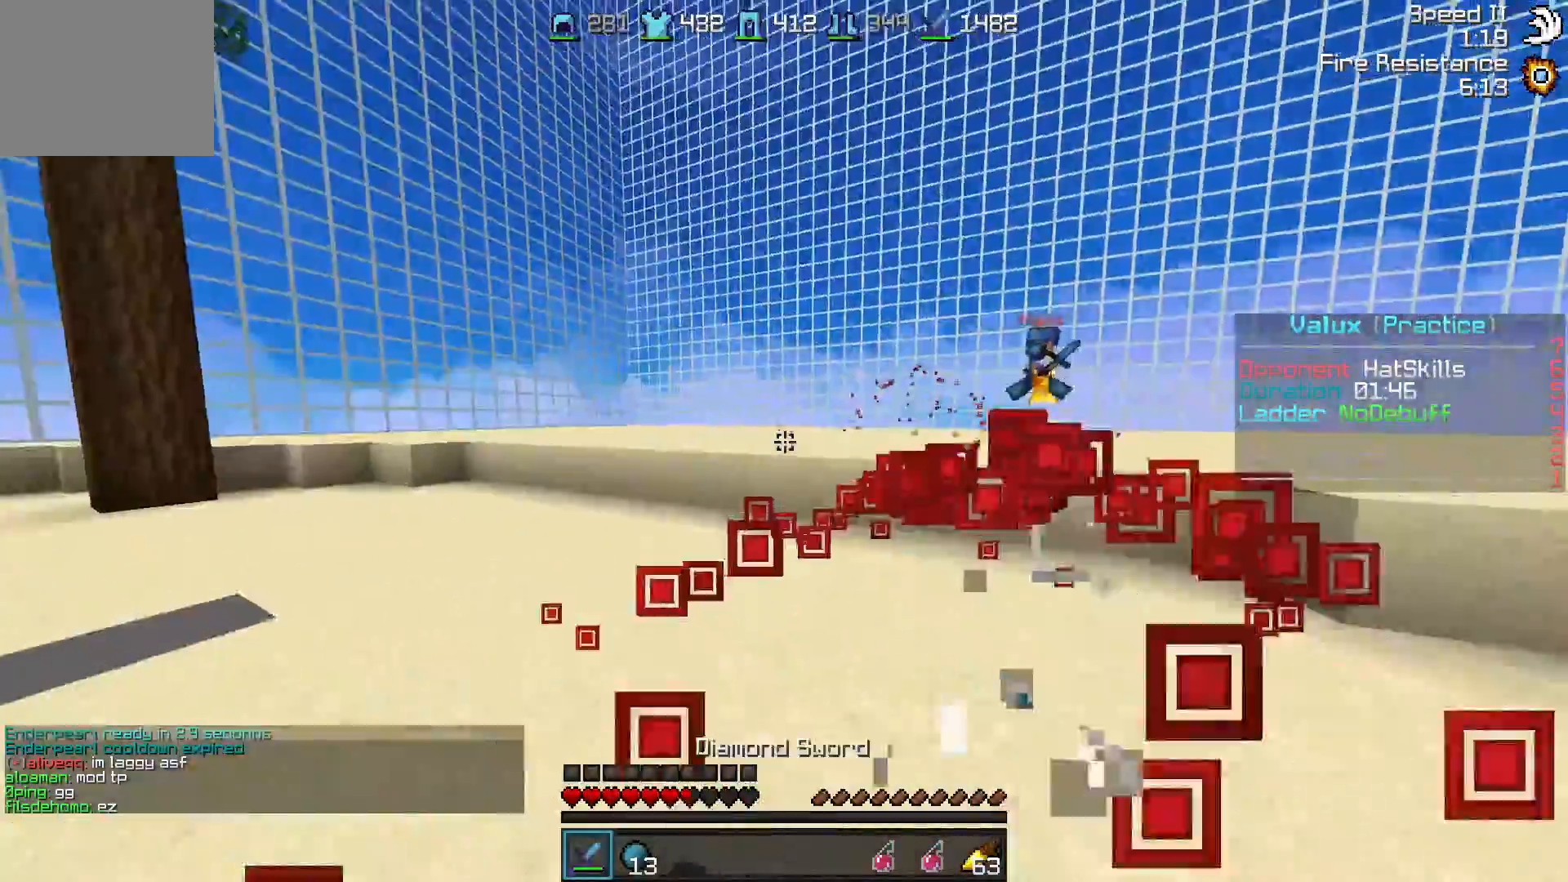
{"keys": ["d", "w"], "events": [[50, "d", "down"]]}
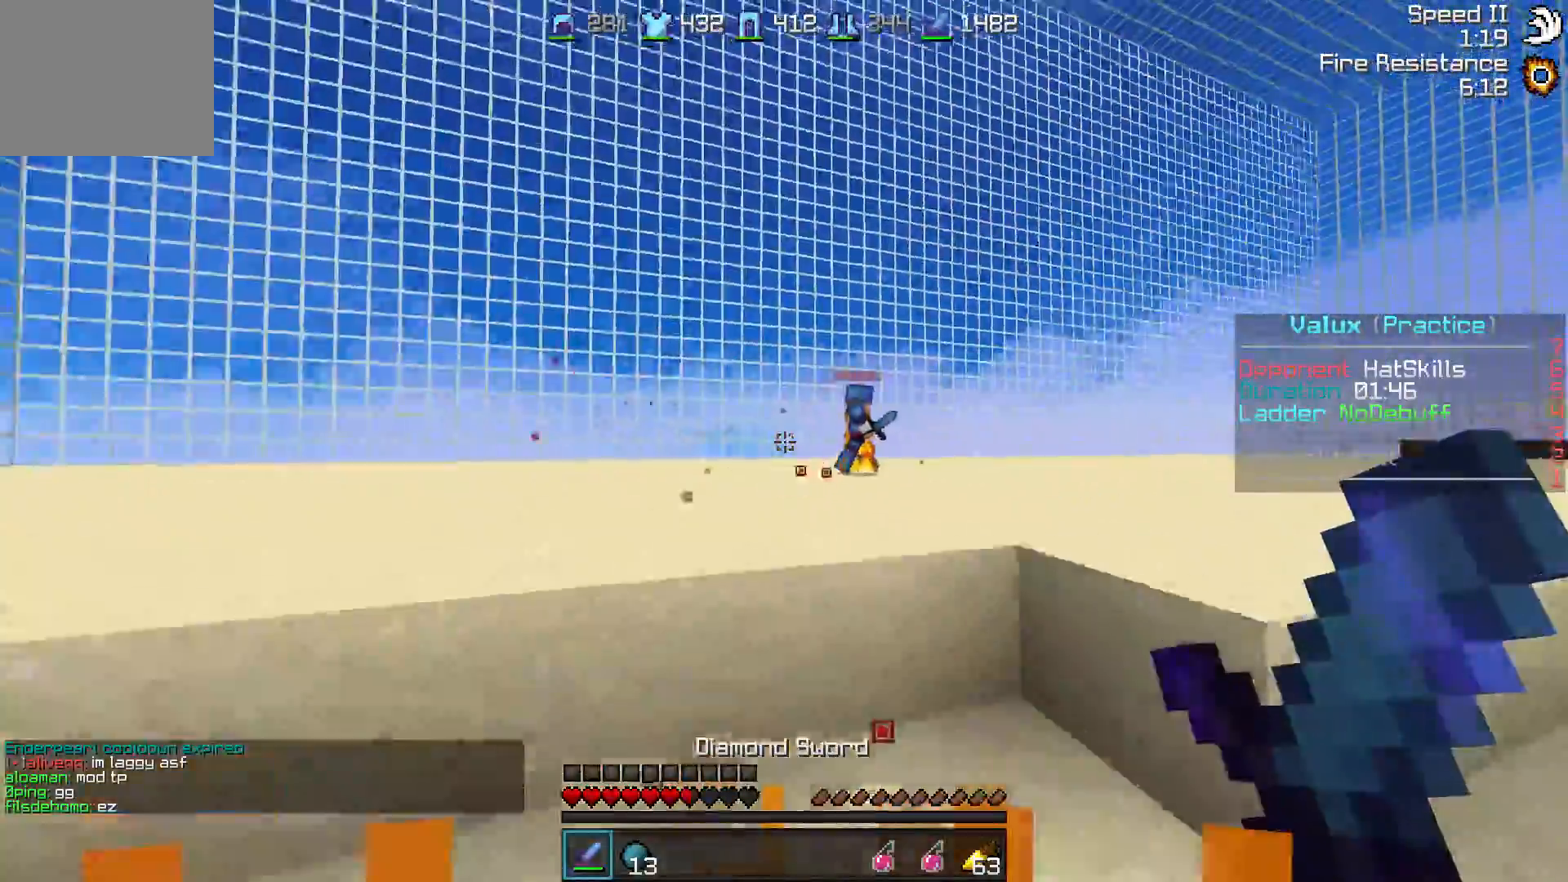
{"keys": ["w"], "events": [[200, "d", "up"]]}
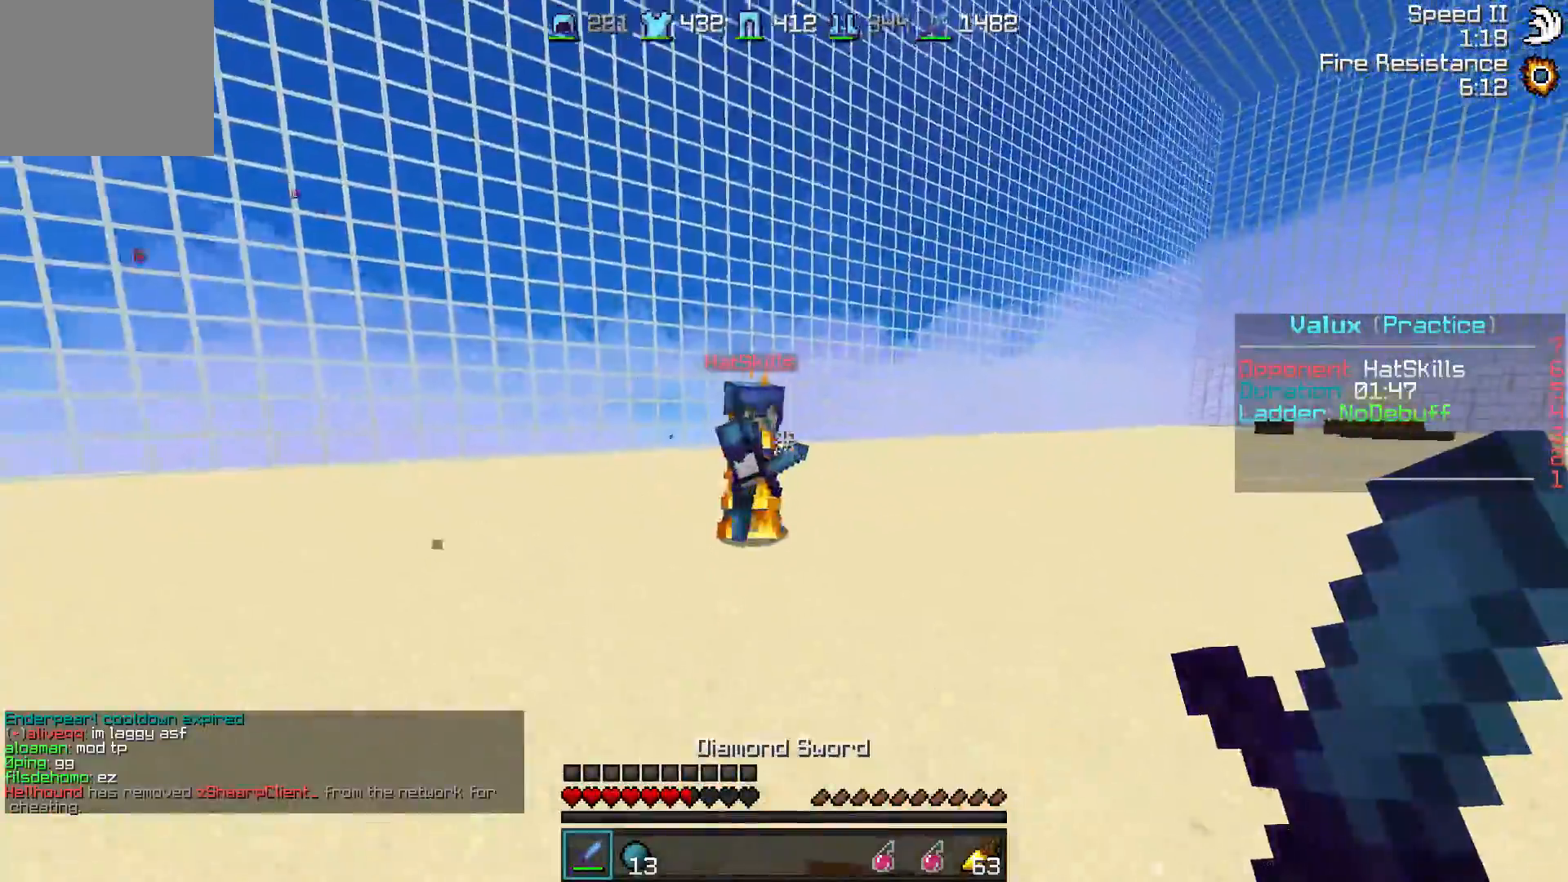
{"keys": ["d", "w"], "events": [[217, "d", "down"]]}
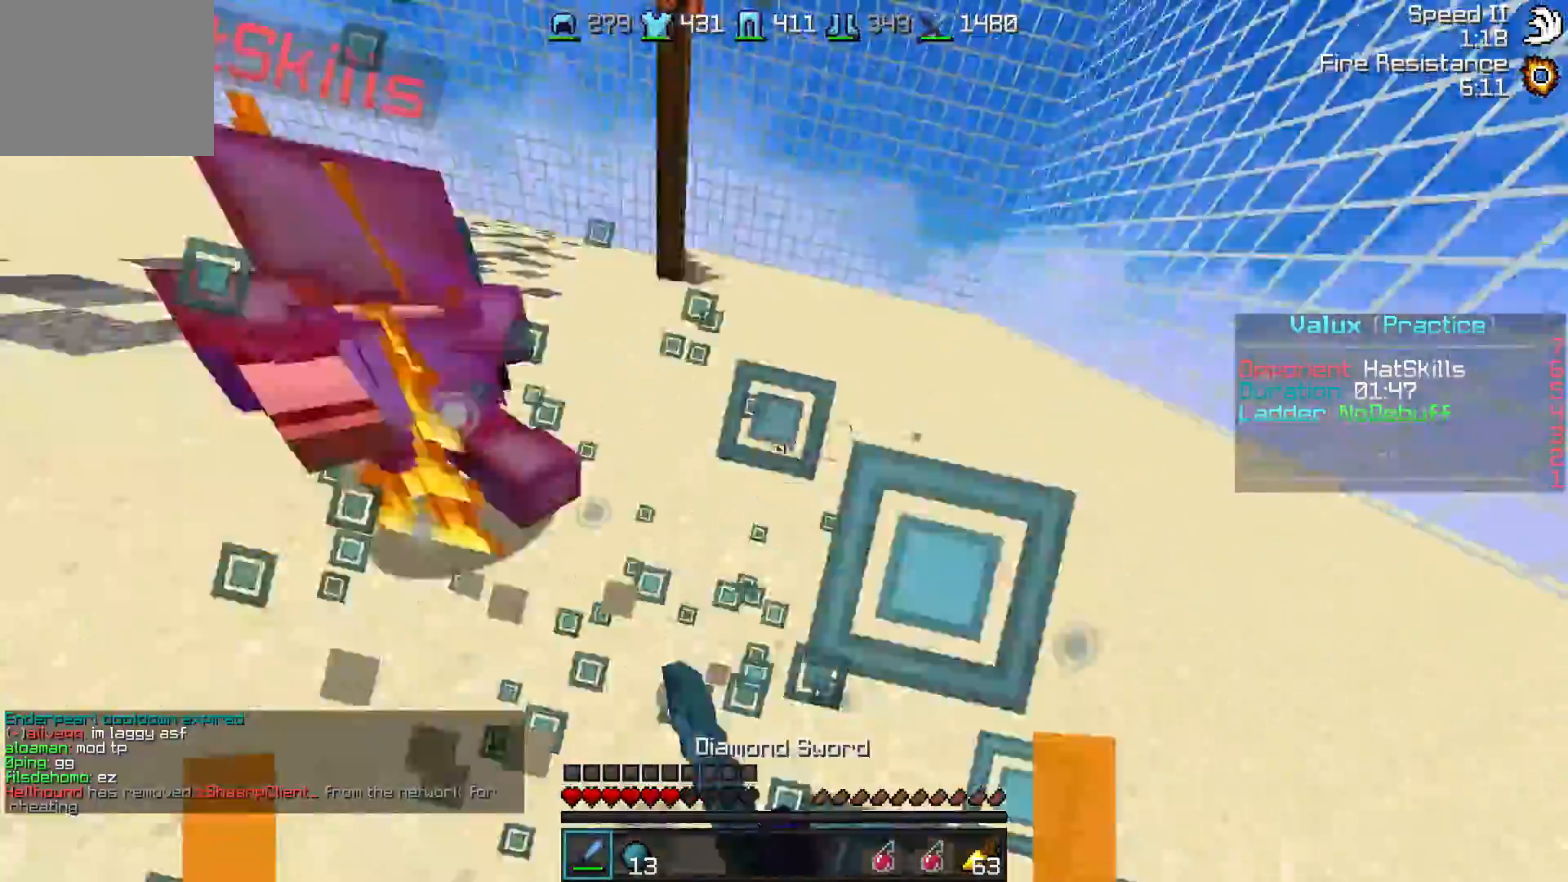
{"keys": ["w"], "events": [[100, "d", "up"]]}
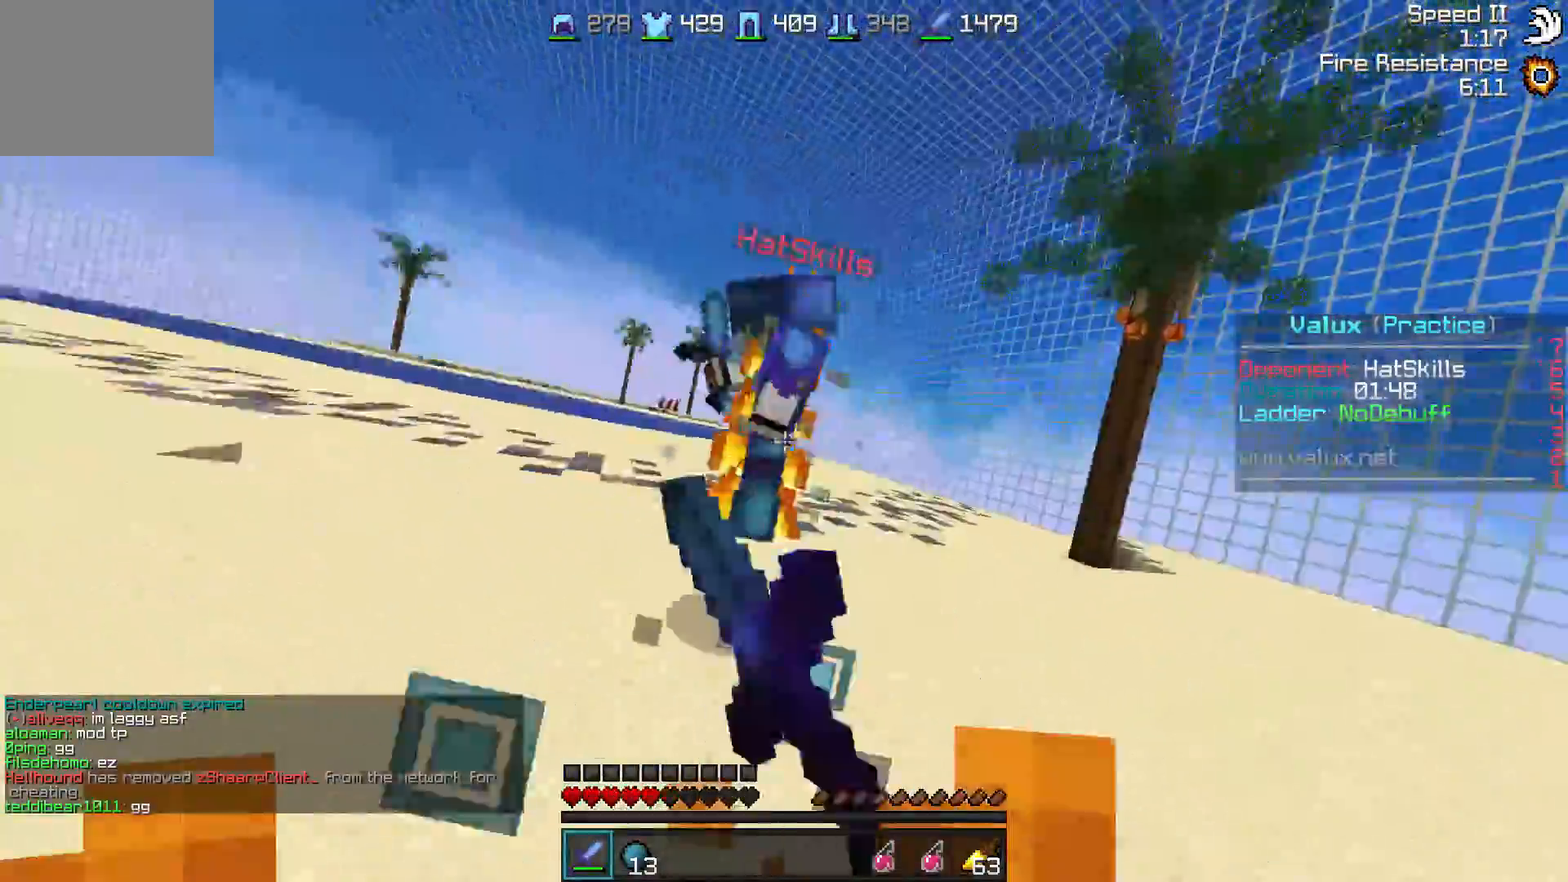
{"keys": ["a", "w"], "events": [[100, "a", "down"]]}
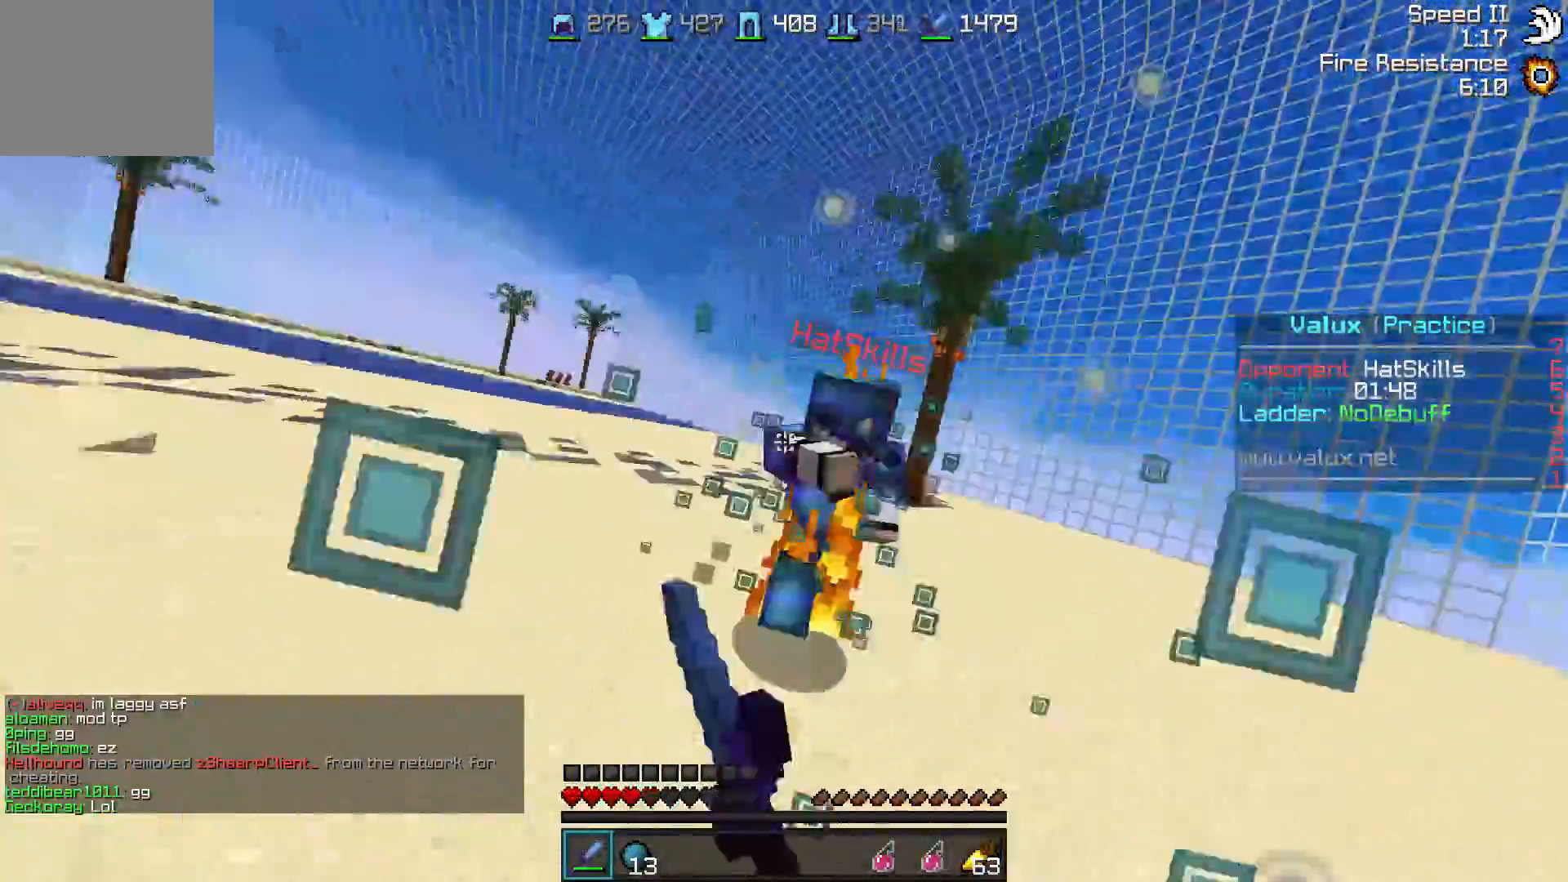
{"keys": ["w"], "events": [[367, "a", "up"]]}
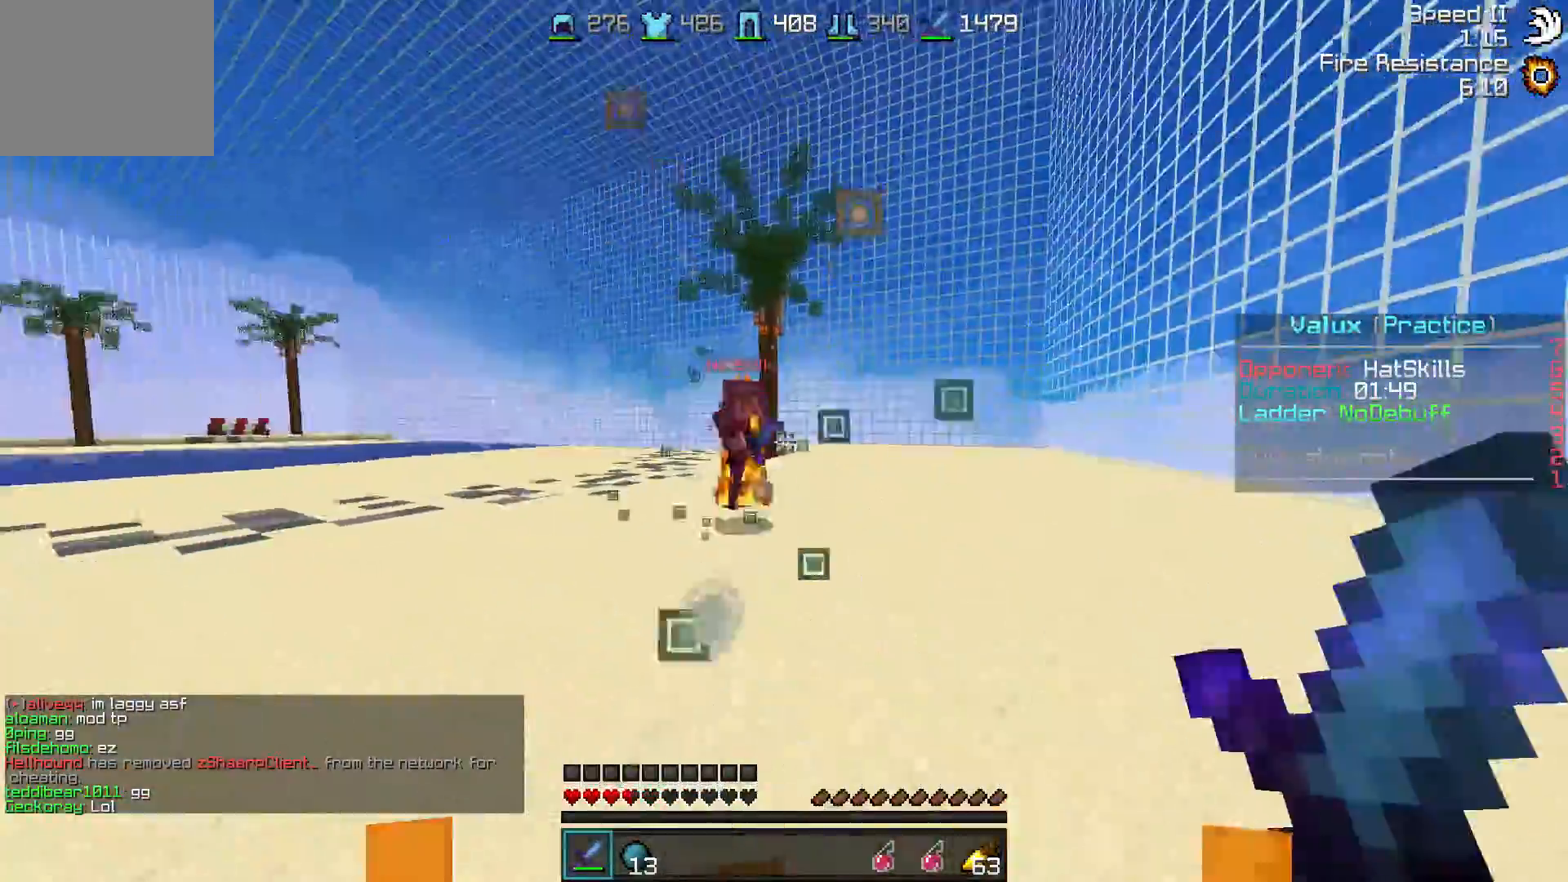
{"keys": ["d", "w"], "events": [[50, "d", "down"]]}
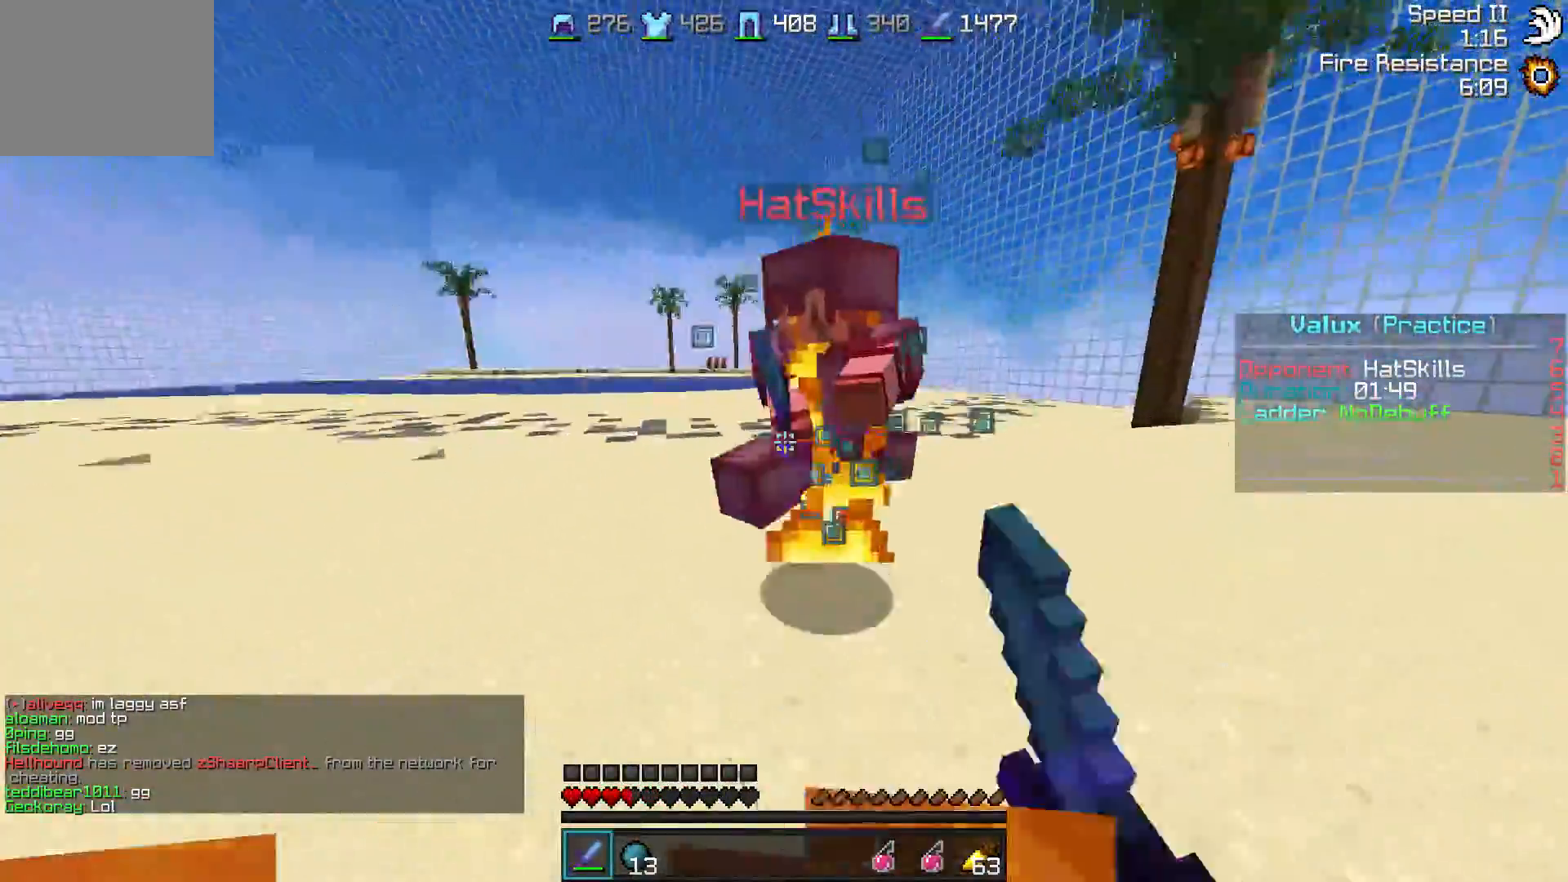
{"keys": ["a", "w"], "events": [[50, "a", "down"], [50, "d", "up"], [350, "w", "up"], [450, "w", "down"]]}
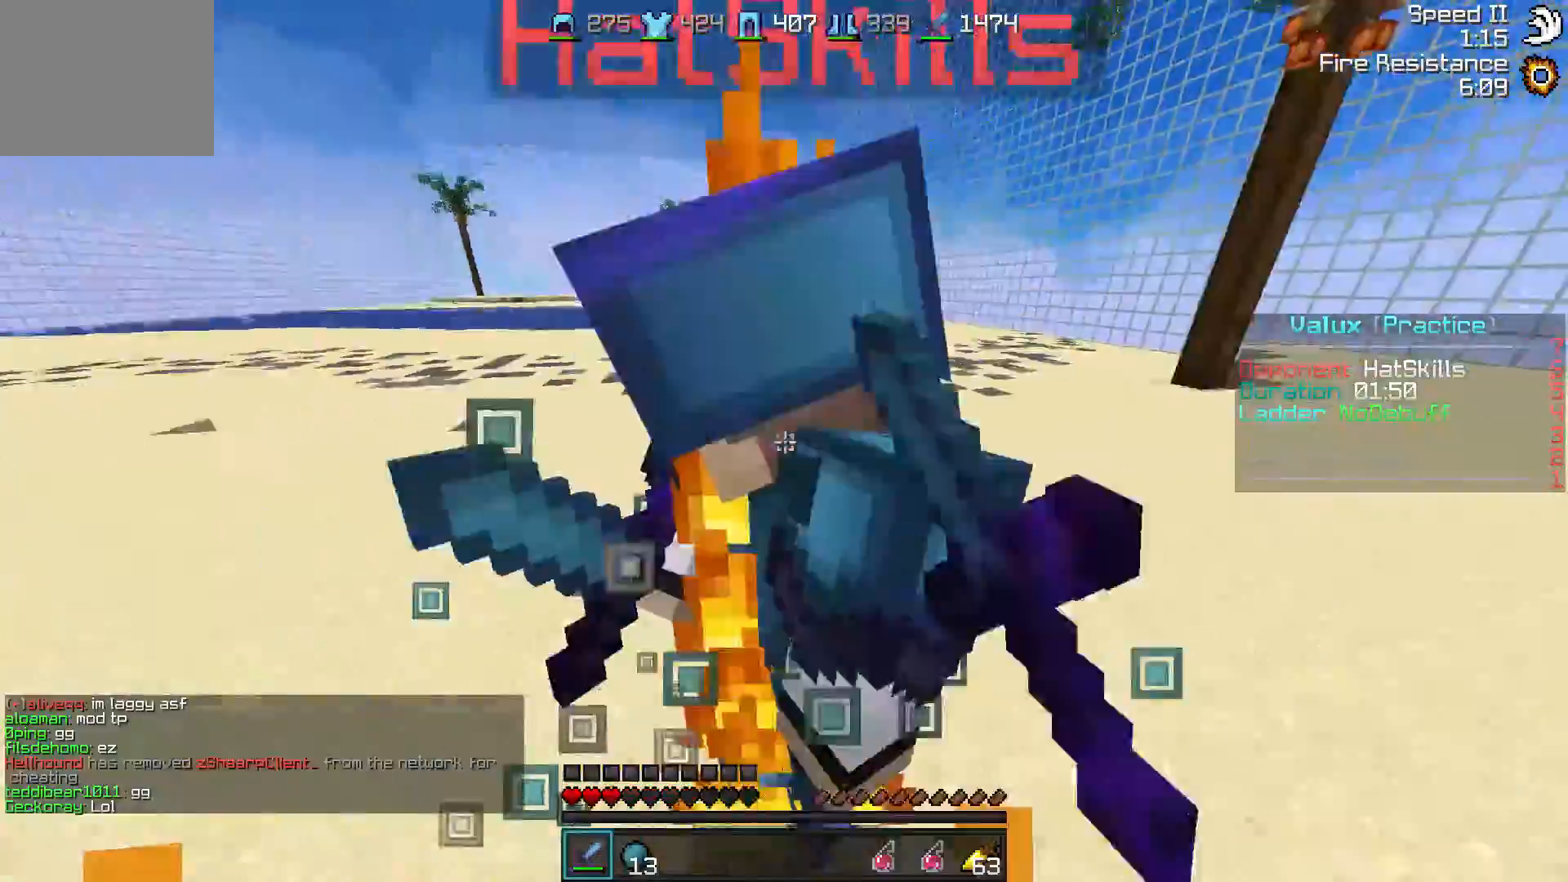
{"keys": ["a", "w"], "events": [[50, "w", "up"], [150, "w", "down"], [200, "w", "up"], [300, "w", "down"]]}
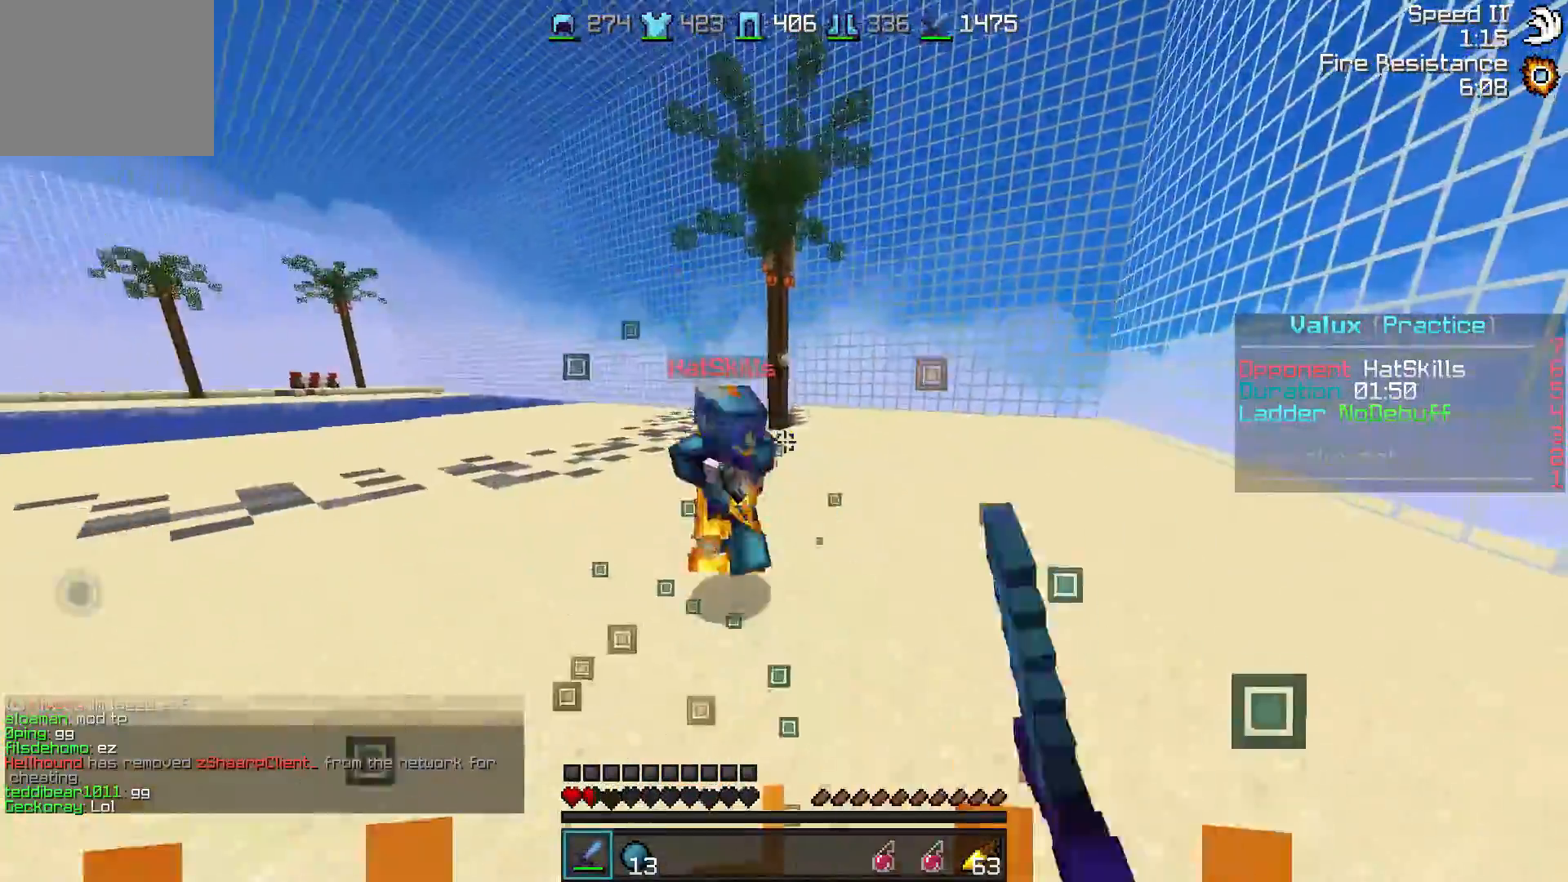
{"keys": ["a", "w"], "events": [[33, "w", "up"], [150, "w", "down"]]}
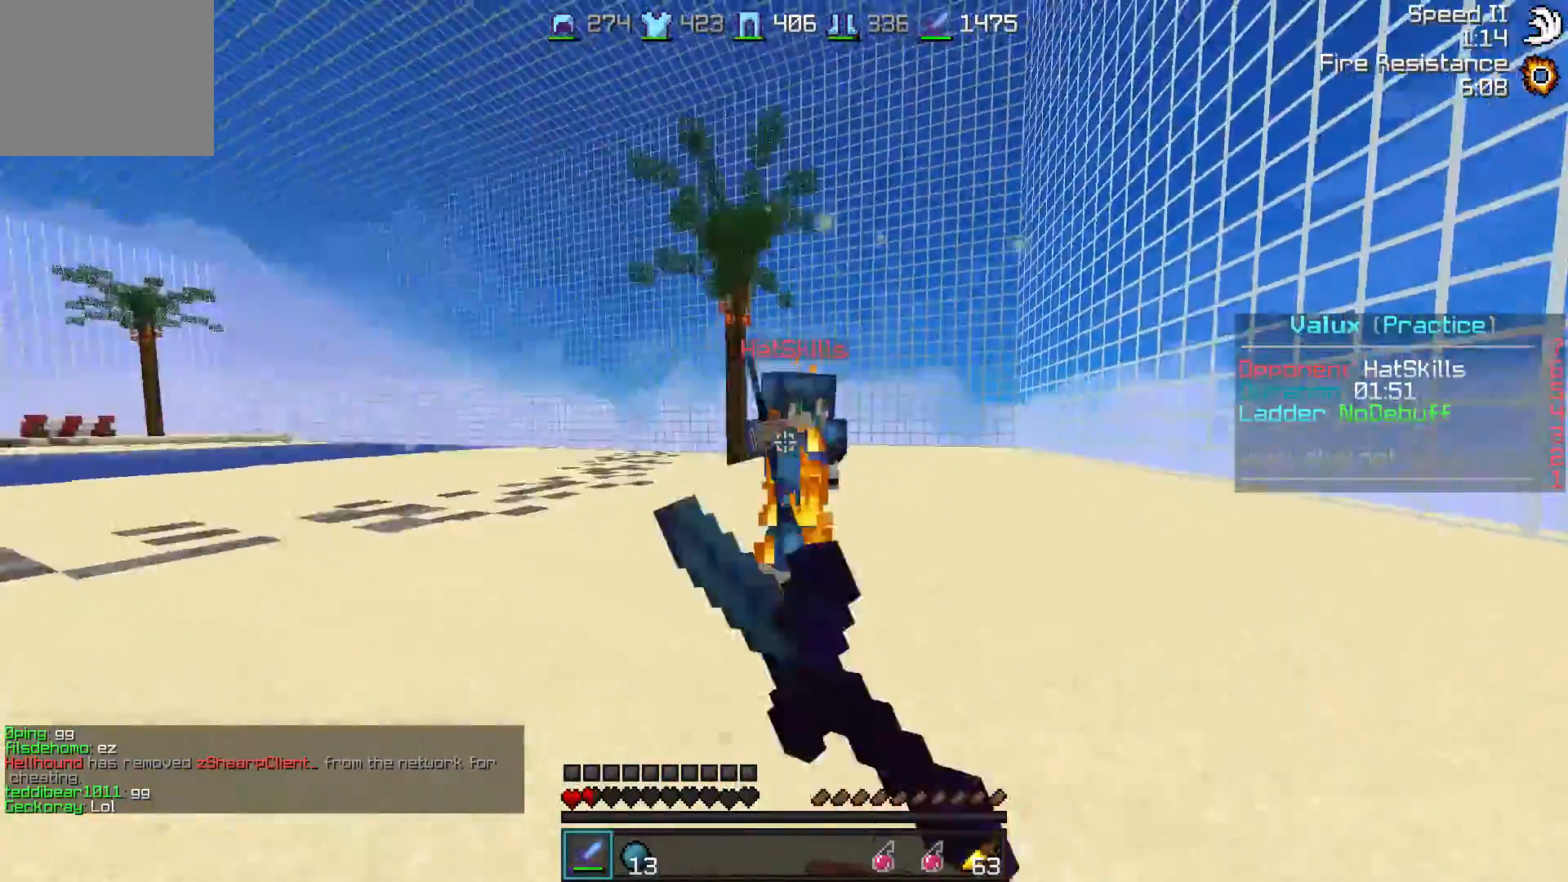
{"keys": ["w"], "events": [[450, "a", "up"]]}
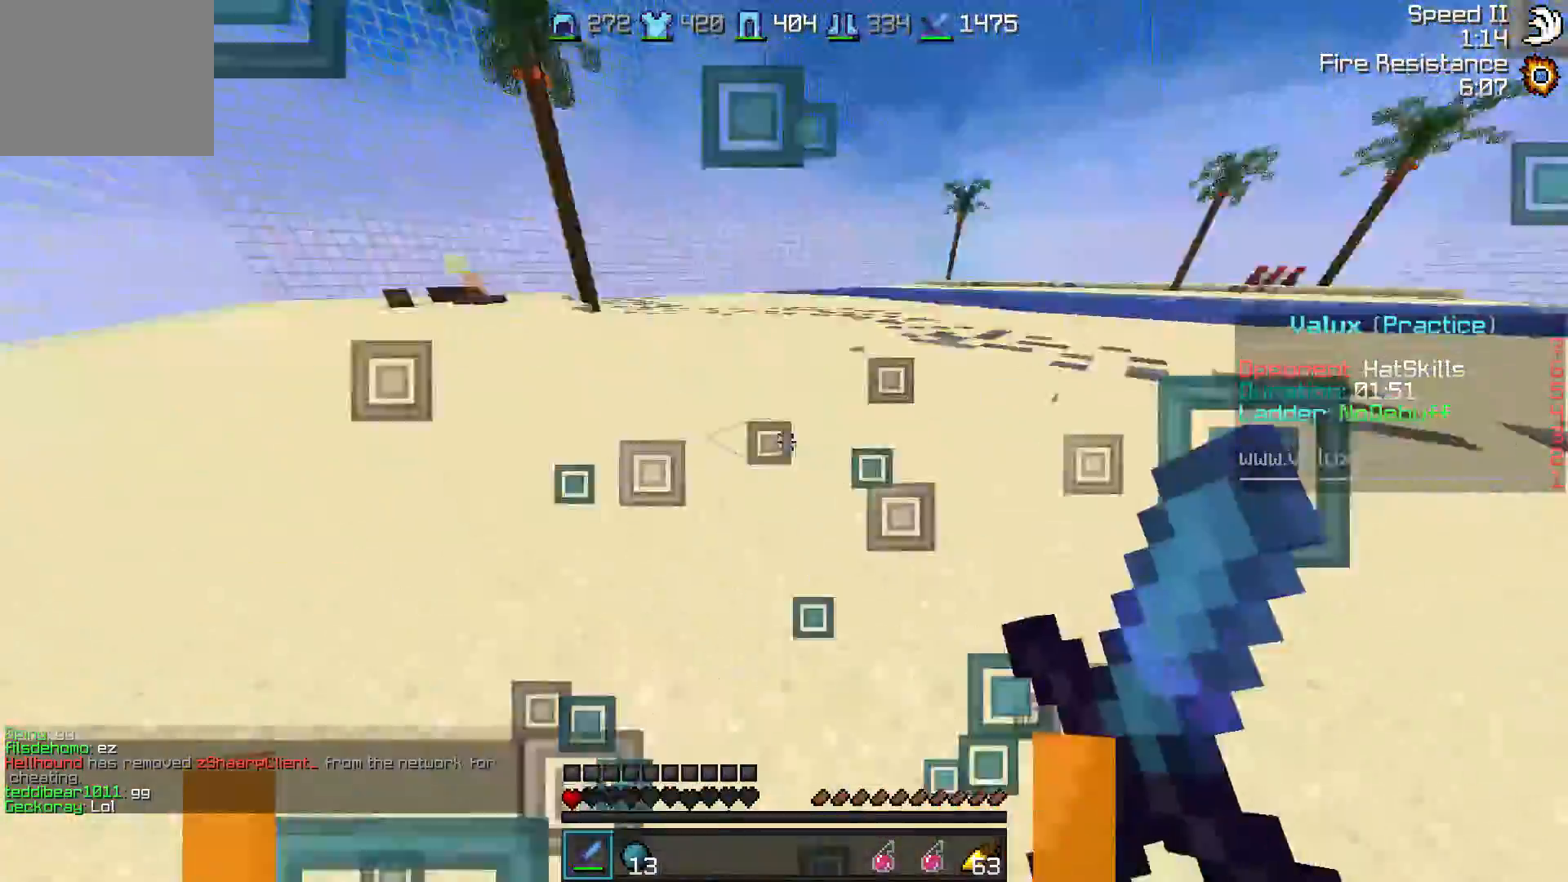
{"keys": ["w"], "events": []}
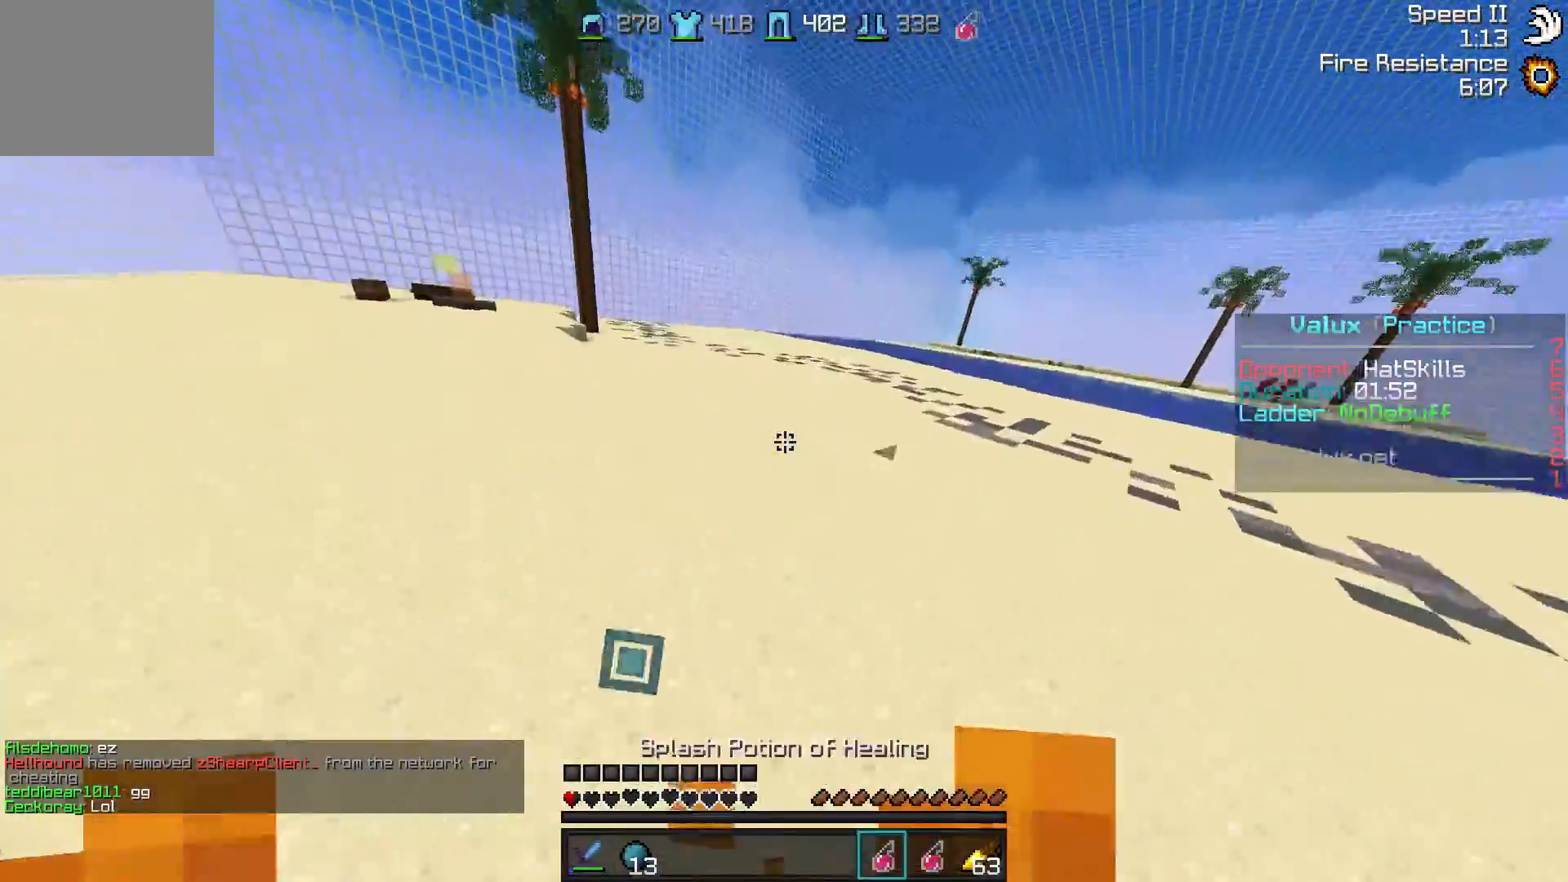
{"keys": ["w"], "events": []}
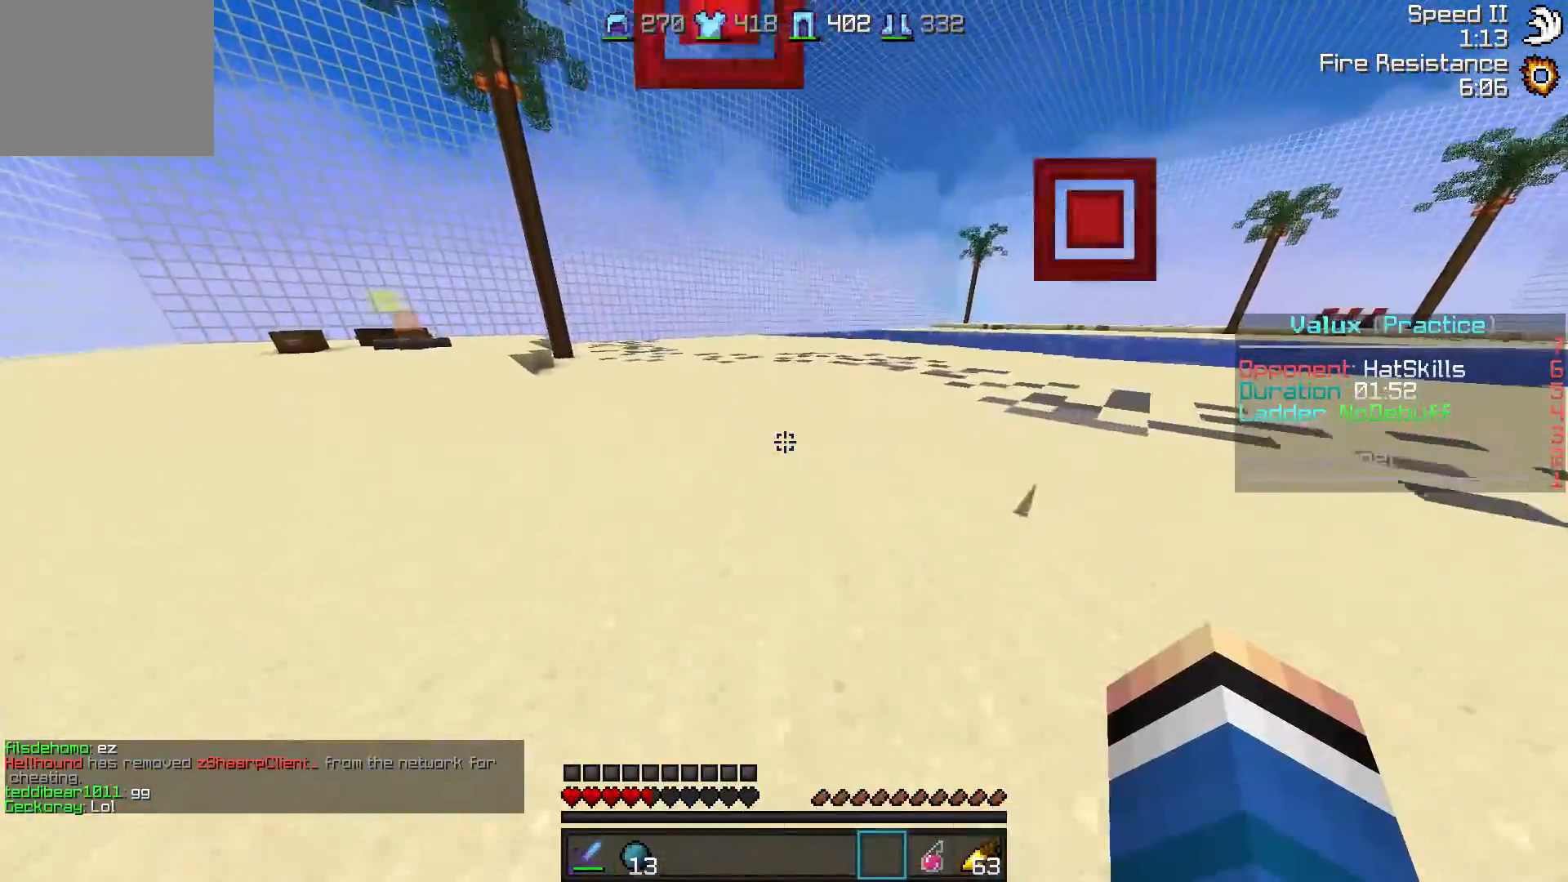
{"keys": ["w"], "events": []}
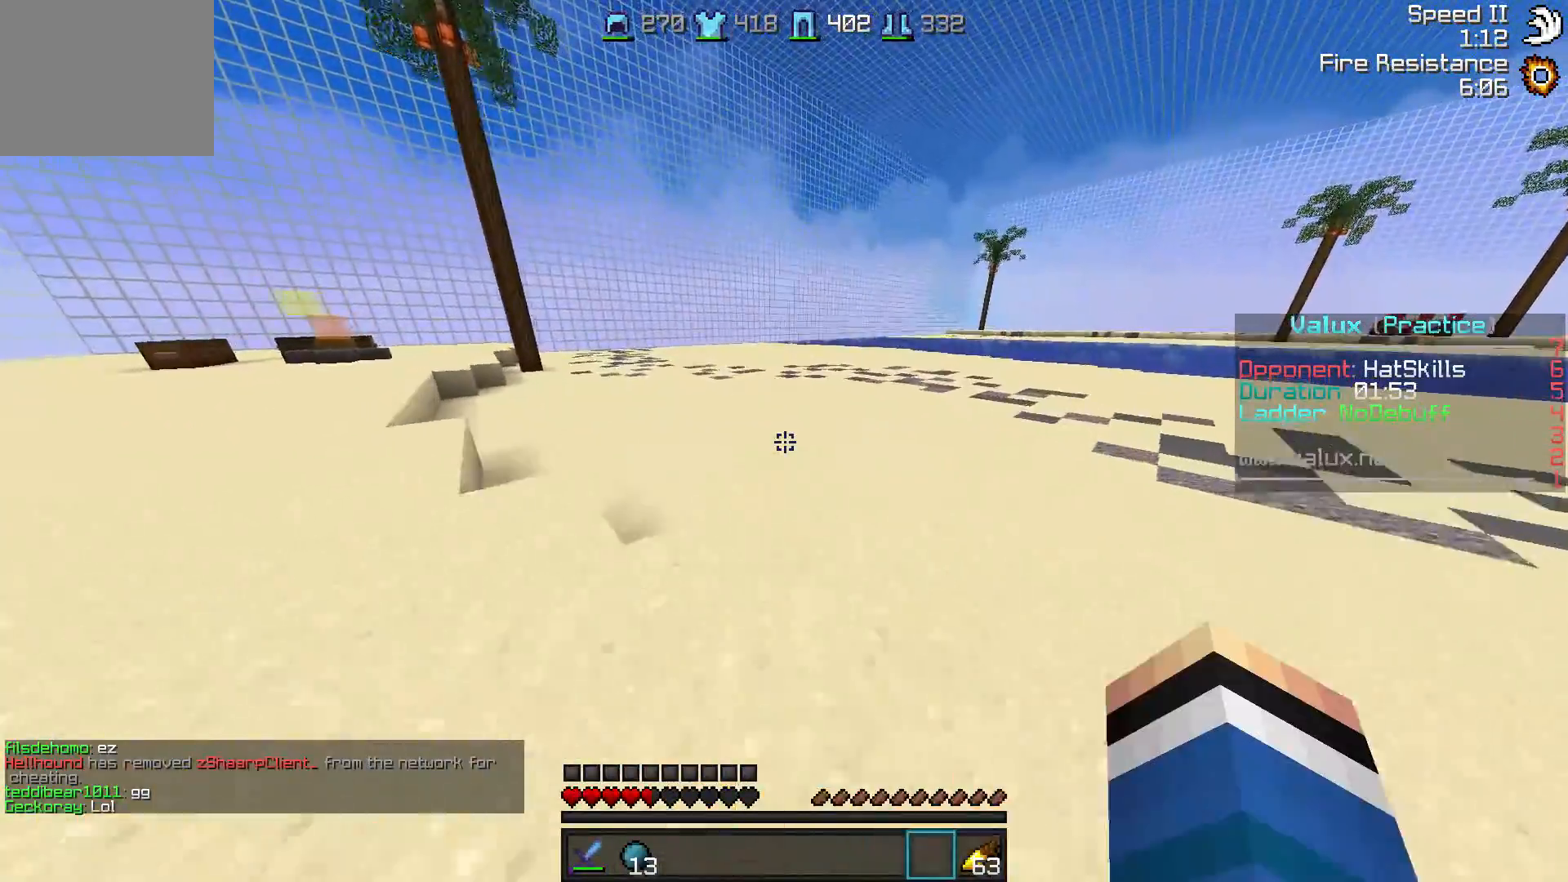
{"keys": ["w"], "events": []}